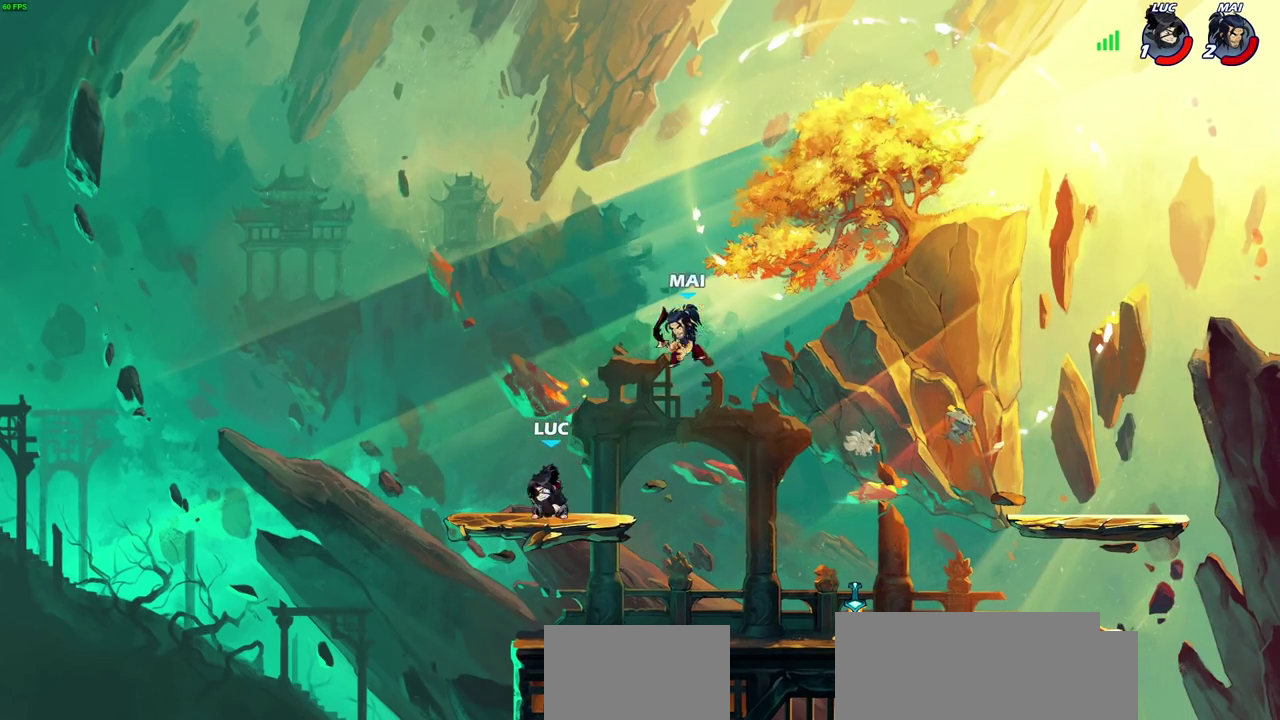
Gameplay with a controller (PlayStation layout); each line is a JSON object with the inputs held at the frame after it (dt_ms = milliseconds from this image to that frame). "events" lists button and stick changes between this image and that frame as [ms after this image, input, new state], when the widget could be followed in between.
{"dt_ms": 600, "buttons": [], "left_stick": "down-right", "right_stick": "center", "events": [[100, "CROSS", "down"], [133, "left_stick", "up-left"], [217, "left_stick", "up"], [267, "CROSS", "up"], [267, "left_stick", "up-right"], [383, "left_stick", "down"], [483, "SQUARE", "down"], [567, "SQUARE", "up"], [600, "left_stick", "down-right"]]}
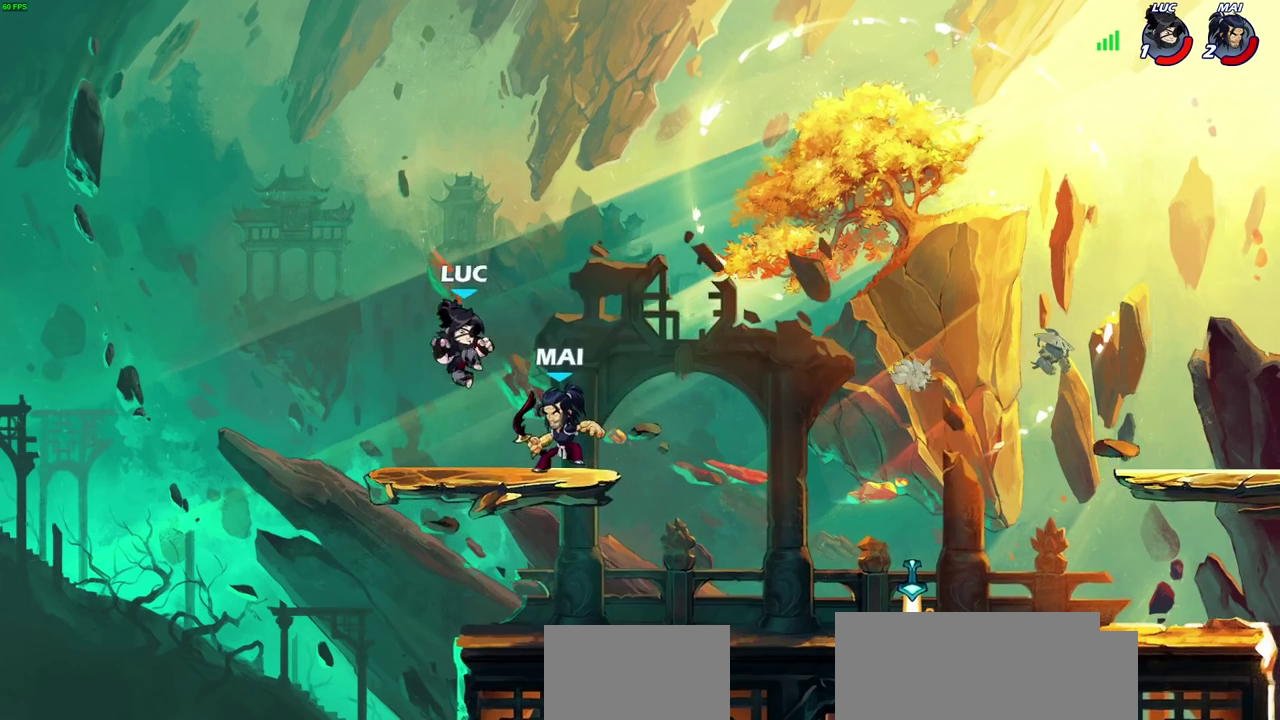
{"dt_ms": 500, "buttons": [], "left_stick": "center", "right_stick": "center", "events": [[50, "left_stick", "center"]]}
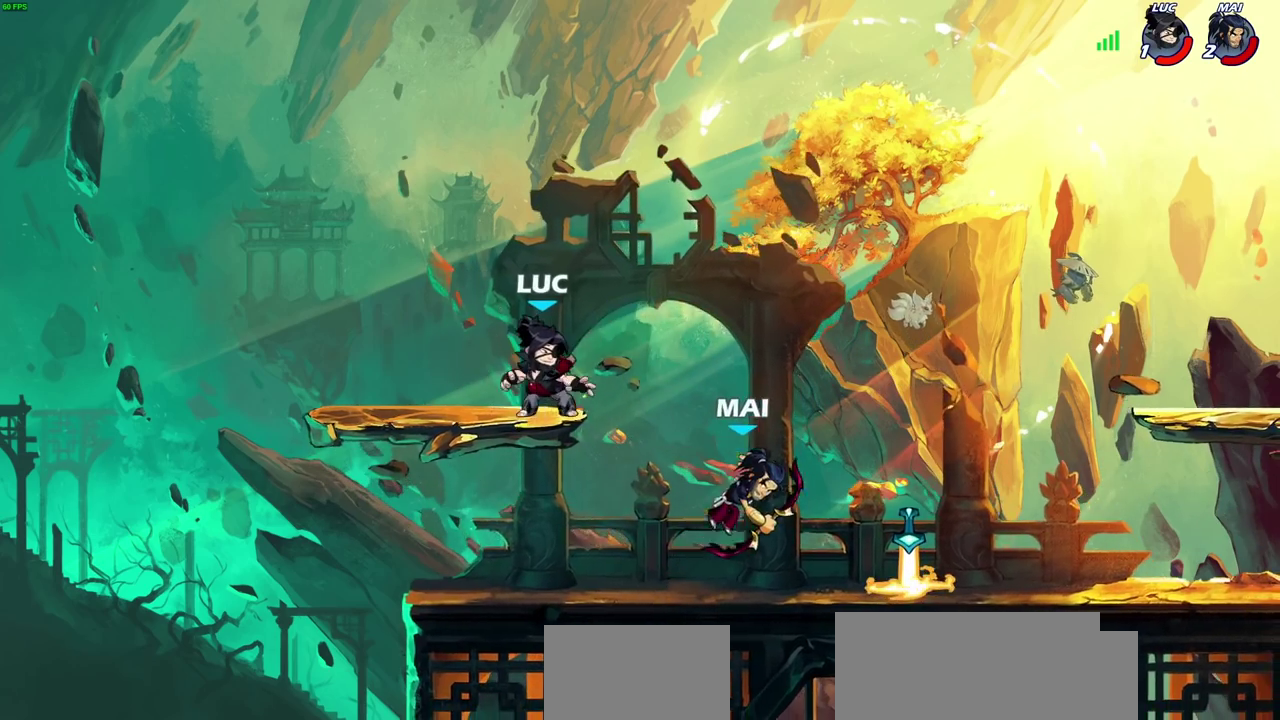
{"dt_ms": 500, "buttons": [], "left_stick": "center", "right_stick": "center", "events": [[133, "left_stick", "down"], [150, "R2", "down"], [167, "SQUARE", "down"], [267, "R2", "up"], [267, "SQUARE", "up"], [267, "left_stick", "center"]]}
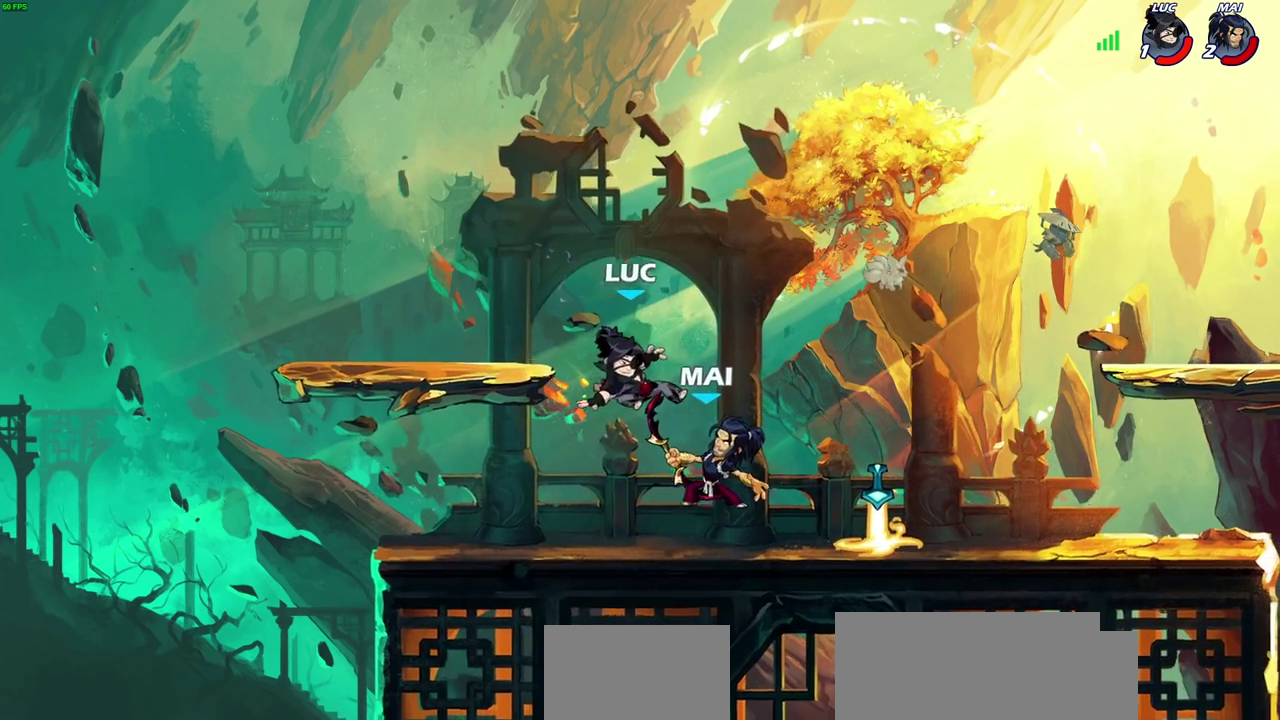
{"dt_ms": 500, "buttons": [], "left_stick": "up-left", "right_stick": "center", "events": [[200, "left_stick", "left"], [300, "left_stick", "down-left"], [400, "left_stick", "left"], [450, "left_stick", "up-left"]]}
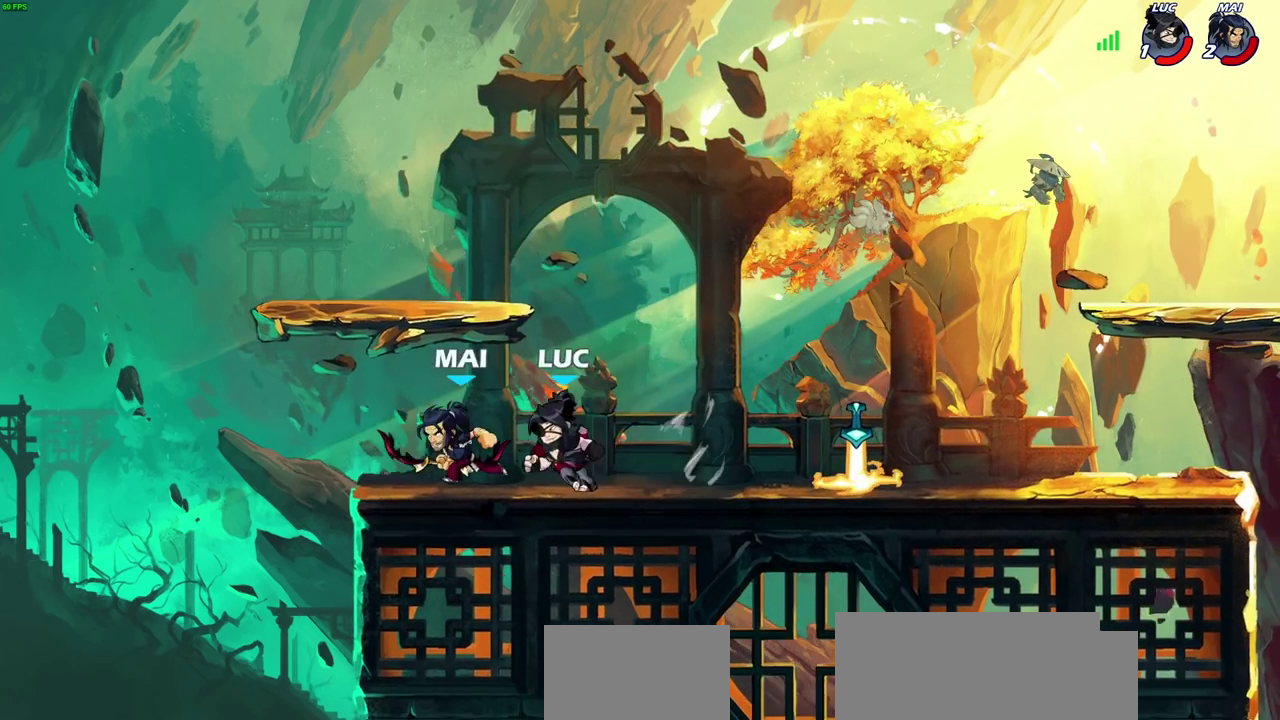
{"dt_ms": 500, "buttons": [], "left_stick": "up-right", "right_stick": "center", "events": [[83, "SQUARE", "down"], [83, "right_stick", "right"], [133, "right_stick", "center"], [150, "SQUARE", "up"], [167, "left_stick", "center"], [433, "left_stick", "up-right"]]}
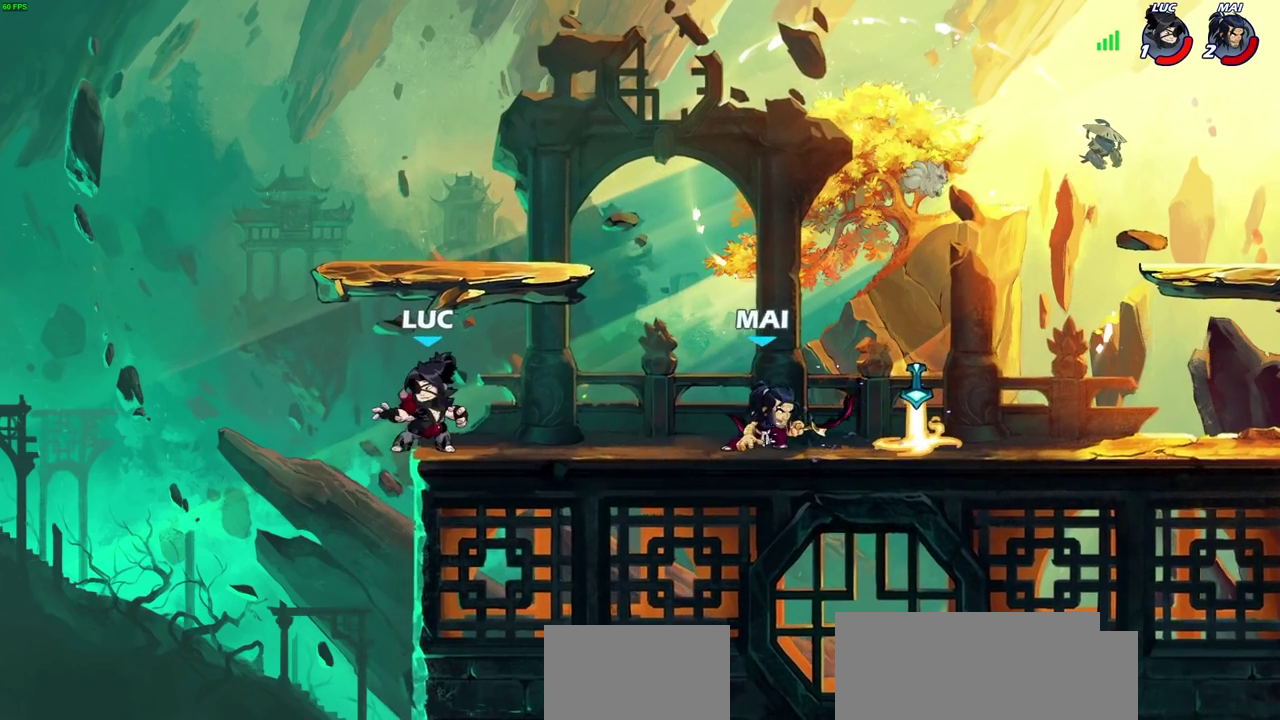
{"dt_ms": 300, "buttons": [], "left_stick": "center", "right_stick": "center", "events": [[100, "left_stick", "center"]]}
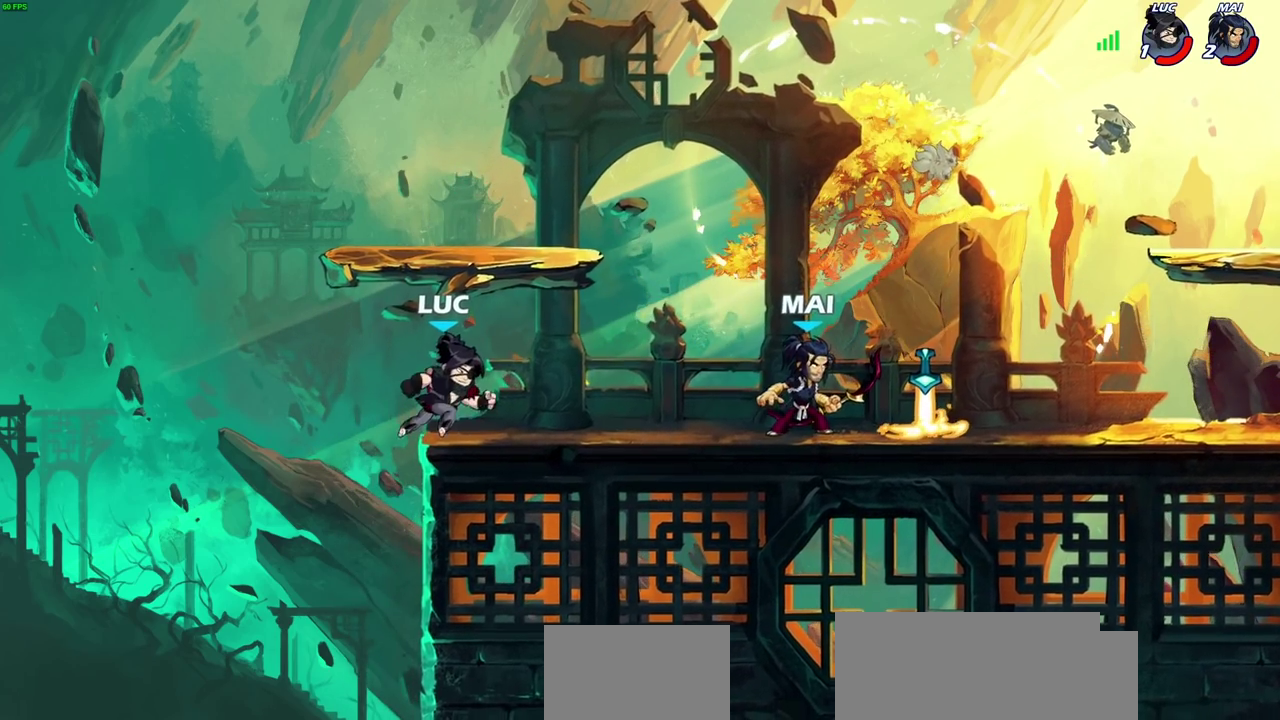
{"dt_ms": 400, "buttons": [], "left_stick": "right", "right_stick": "center", "events": [[133, "left_stick", "right"], [167, "R2", "down"], [183, "CIRCLE", "down"], [233, "R2", "up"], [250, "CIRCLE", "up"]]}
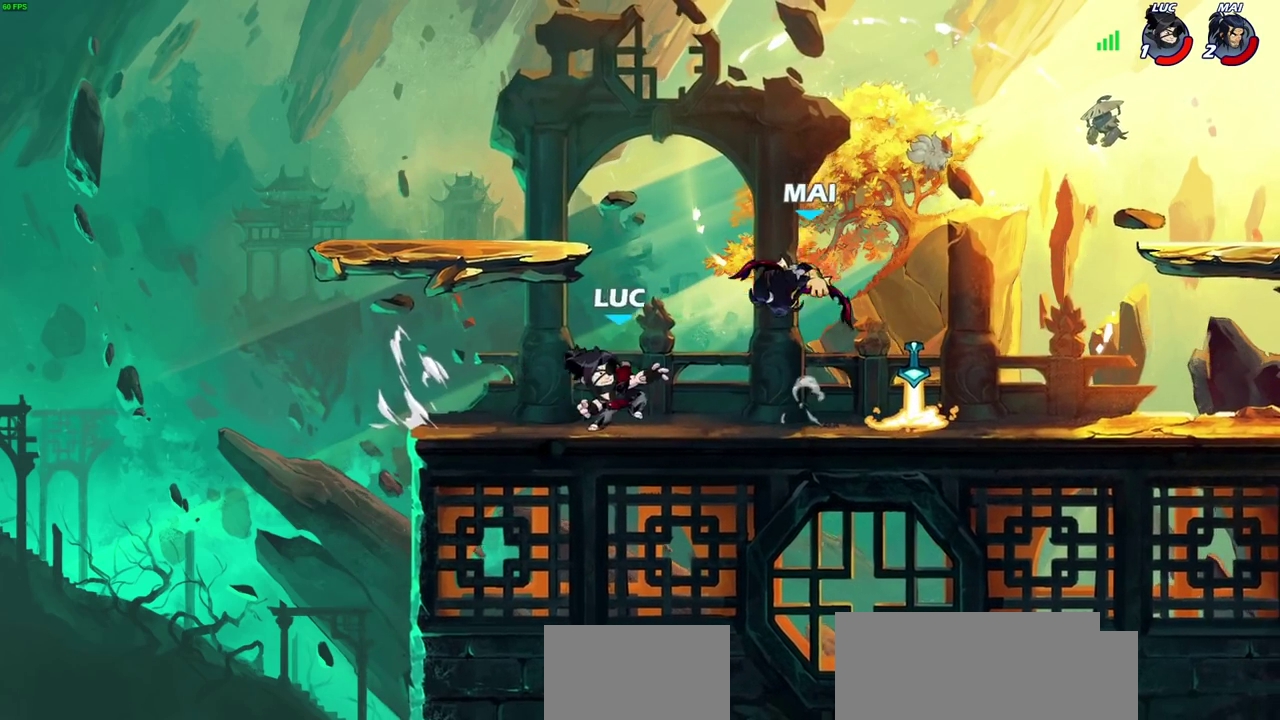
{"dt_ms": 600, "buttons": [], "left_stick": "left", "right_stick": "center", "events": [[100, "left_stick", "center"], [533, "left_stick", "left"]]}
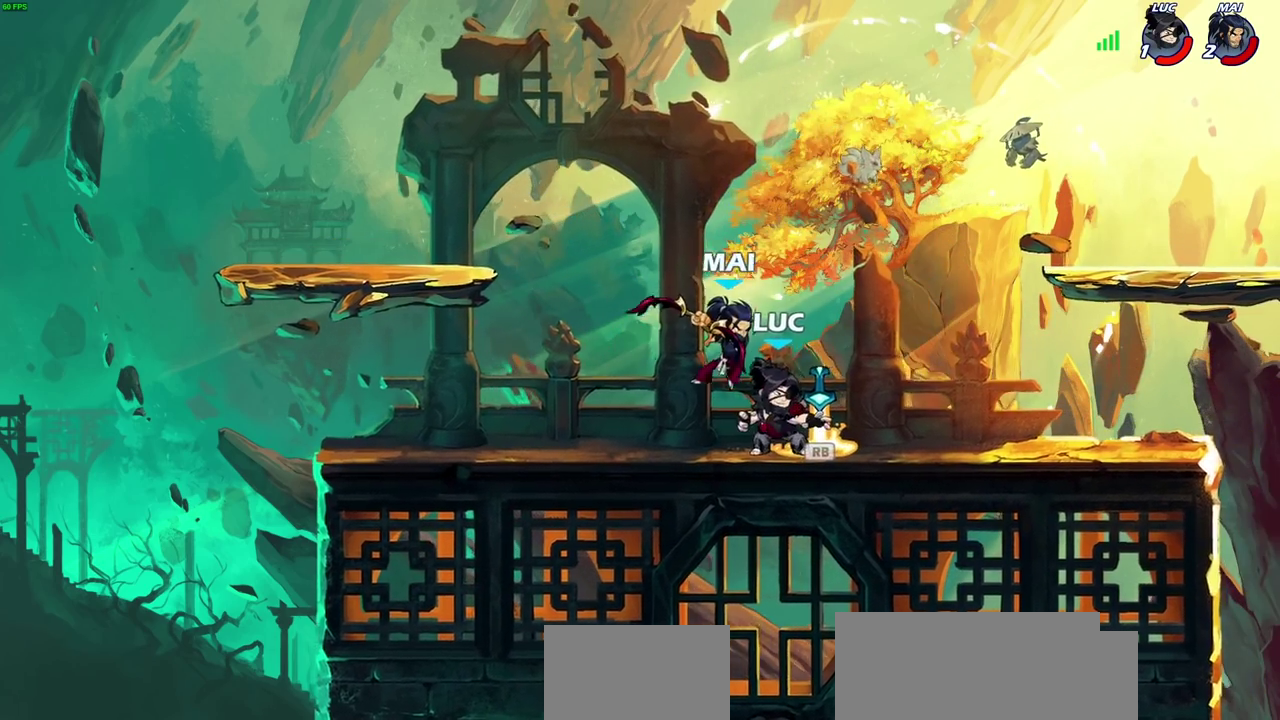
{"dt_ms": 500, "buttons": [], "left_stick": "left", "right_stick": "center", "events": [[33, "SQUARE", "down"], [67, "left_stick", "center"], [117, "SQUARE", "up"], [217, "SQUARE", "down"], [317, "SQUARE", "up"], [333, "left_stick", "up-left"], [500, "left_stick", "left"]]}
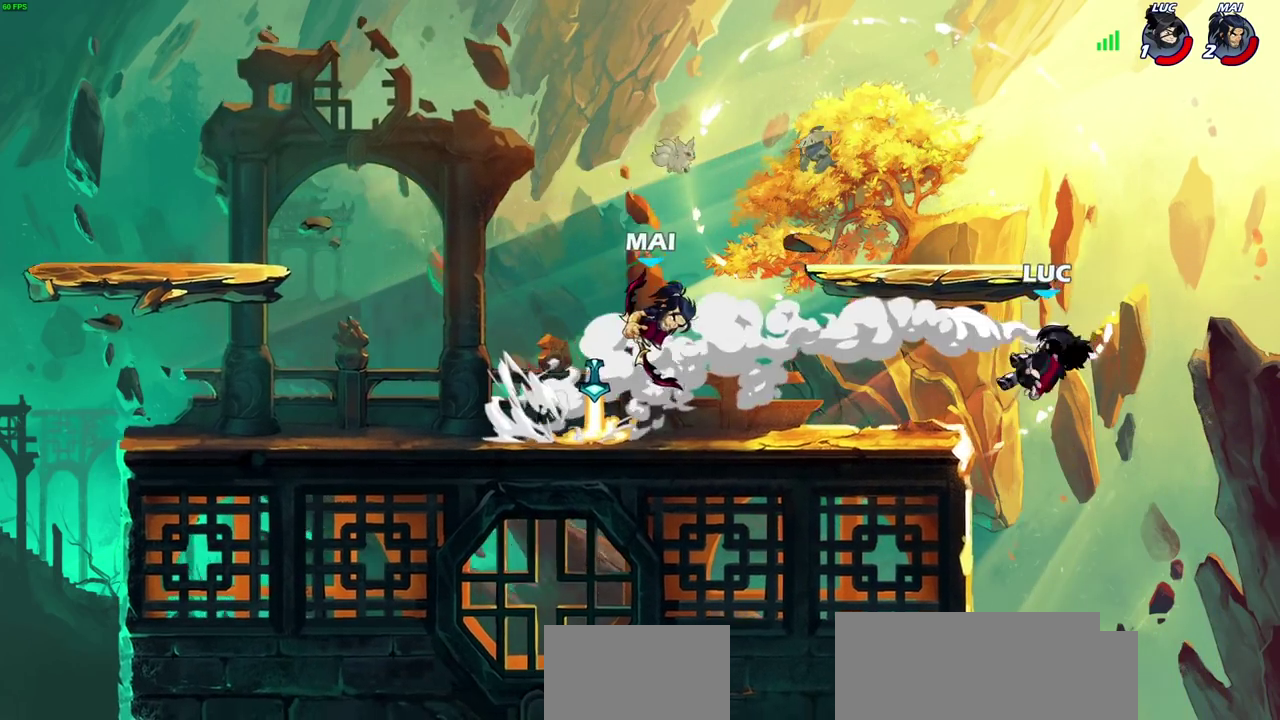
{"dt_ms": 500, "buttons": [], "left_stick": "up-left", "right_stick": "center", "events": [[50, "left_stick", "down-left"], [317, "left_stick", "left"], [400, "left_stick", "up-left"]]}
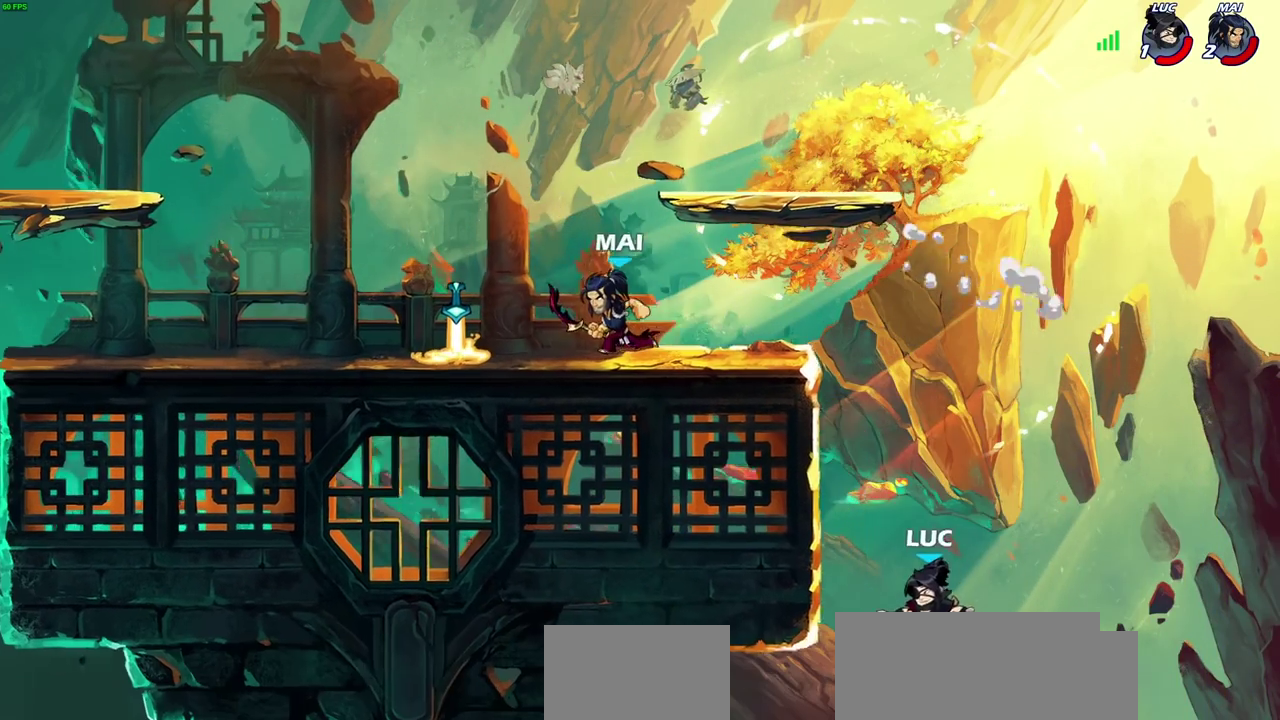
{"dt_ms": 500, "buttons": ["CIRCLE"], "left_stick": "up-right", "right_stick": "center", "events": [[33, "CROSS", "down"], [200, "CROSS", "up"], [283, "left_stick", "up-right"], [333, "CROSS", "down"], [417, "CIRCLE", "down"], [417, "CROSS", "up"]]}
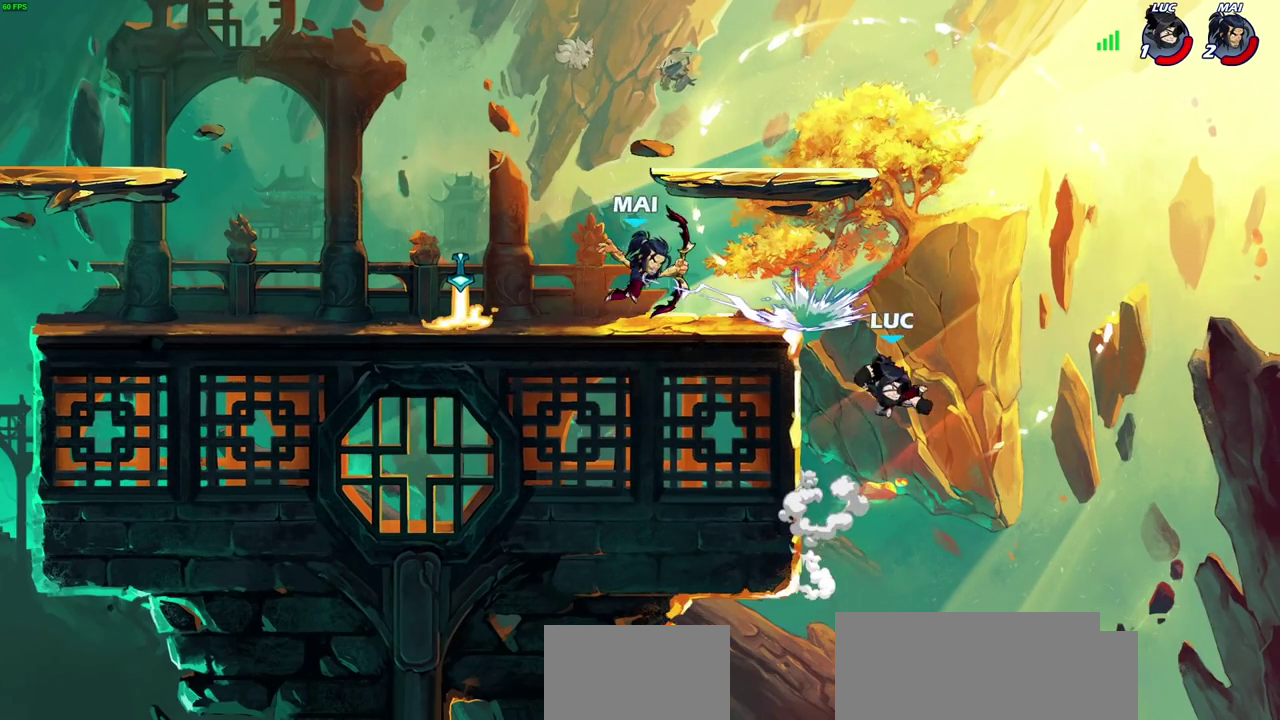
{"dt_ms": 500, "buttons": [], "left_stick": "up-right", "right_stick": "center", "events": [[67, "CIRCLE", "up"], [150, "left_stick", "up"], [283, "left_stick", "down-right"], [383, "left_stick", "up-right"]]}
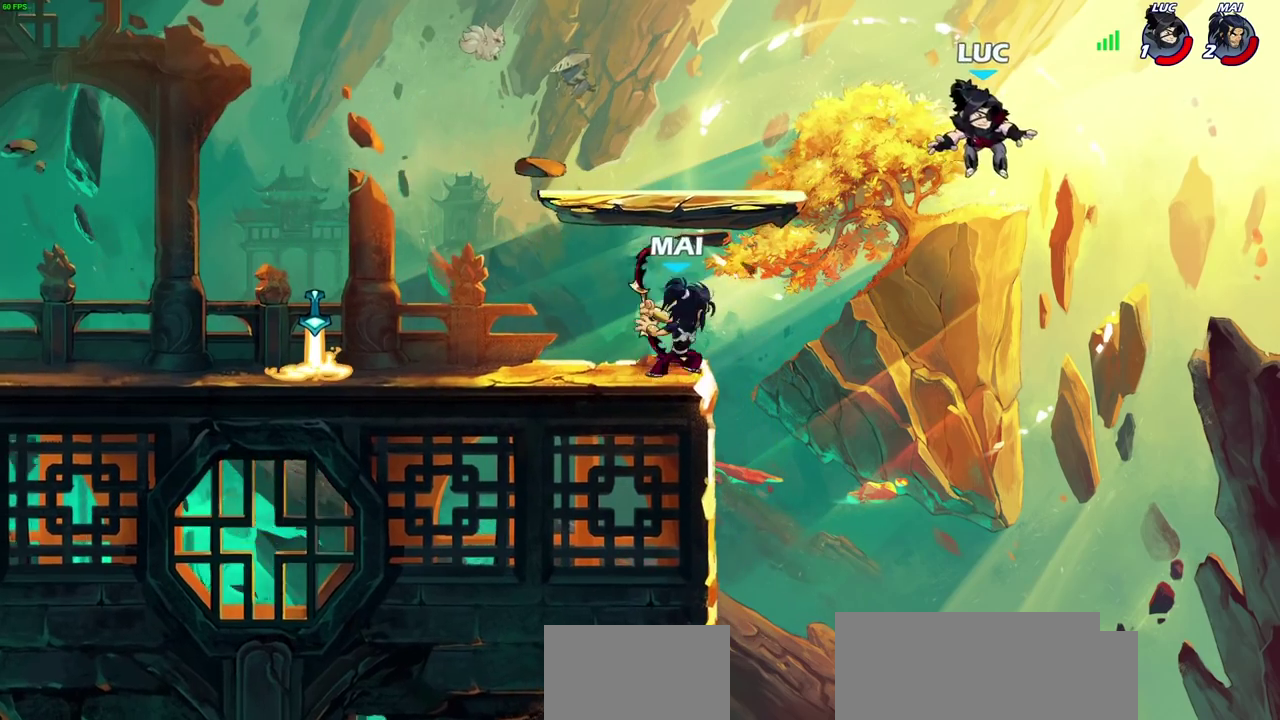
{"dt_ms": 700, "buttons": ["SQUARE"], "left_stick": "center", "right_stick": "down-left", "events": [[33, "left_stick", "up-left"], [117, "left_stick", "down-left"], [500, "left_stick", "left"], [567, "CROSS", "down"], [583, "left_stick", "up-left"], [667, "CROSS", "up"], [667, "SQUARE", "down"], [683, "right_stick", "down-left"], [700, "left_stick", "center"]]}
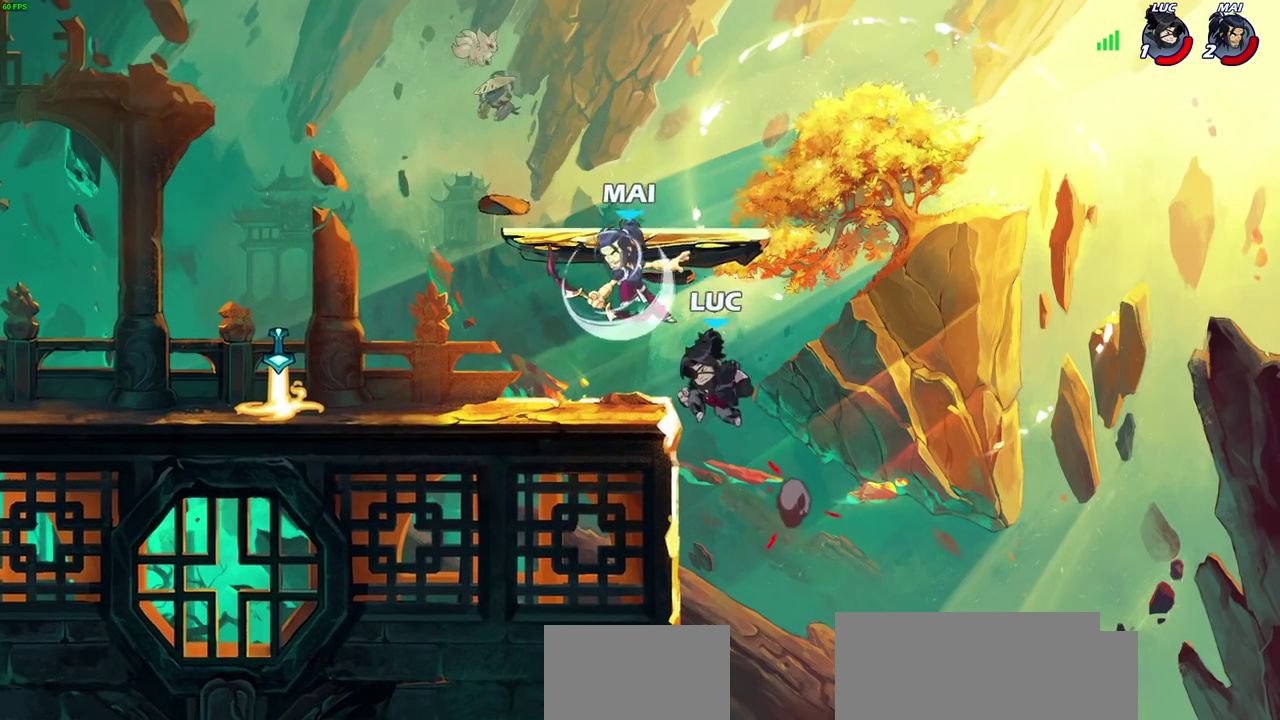
{"dt_ms": 500, "buttons": [], "left_stick": "left", "right_stick": "center", "events": [[33, "SQUARE", "up"], [50, "right_stick", "center"], [500, "left_stick", "left"]]}
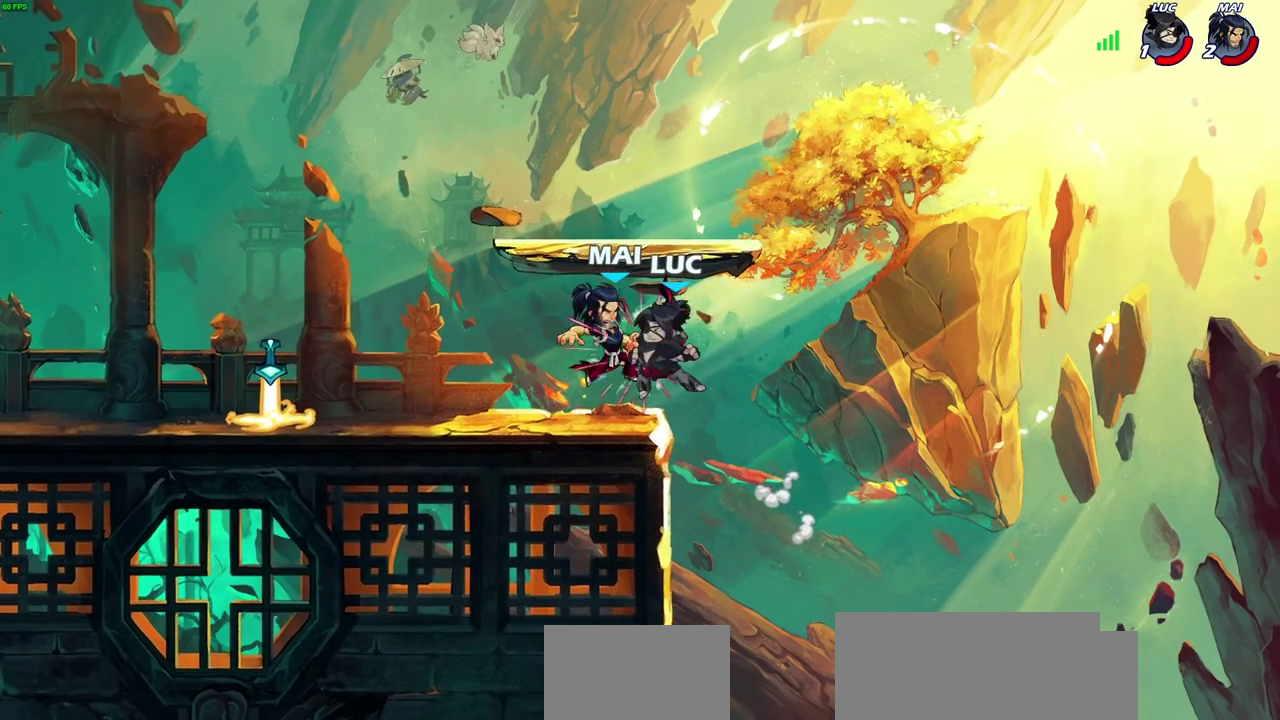
{"dt_ms": 300, "buttons": [], "left_stick": "left", "right_stick": "center", "events": []}
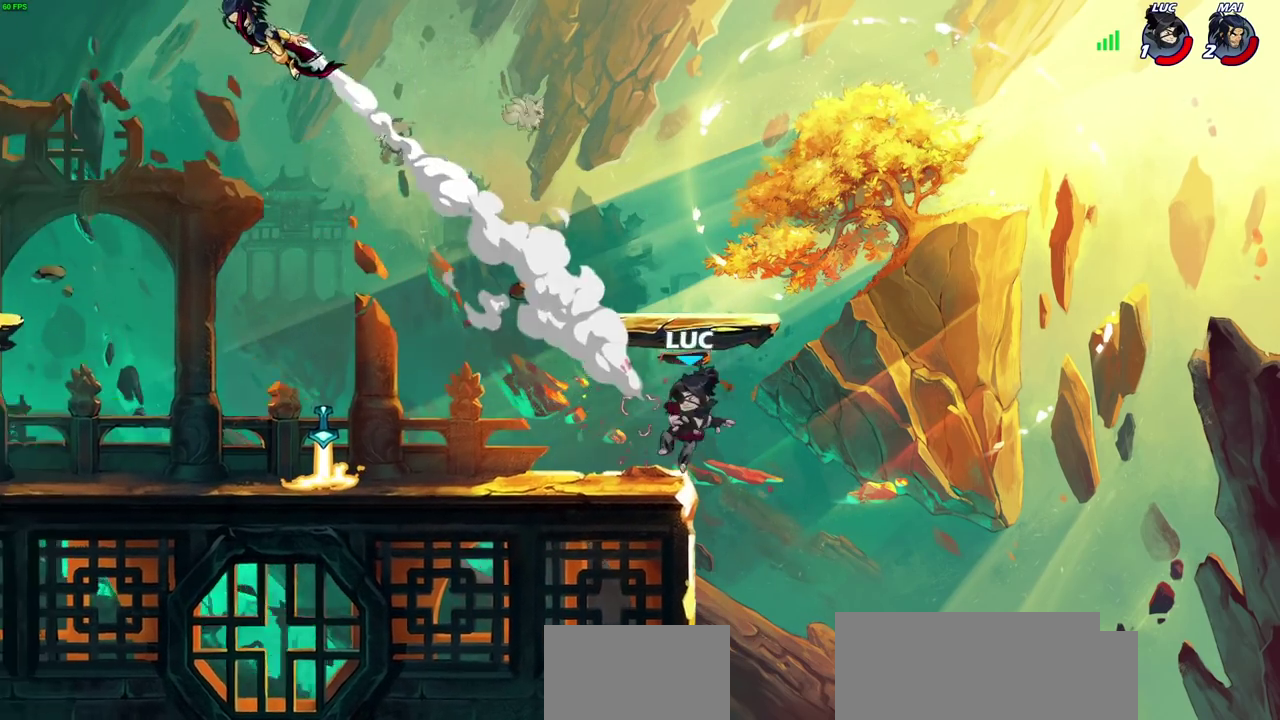
{"dt_ms": 300, "buttons": ["R2"], "left_stick": "left", "right_stick": "center", "events": [[183, "R2", "down"]]}
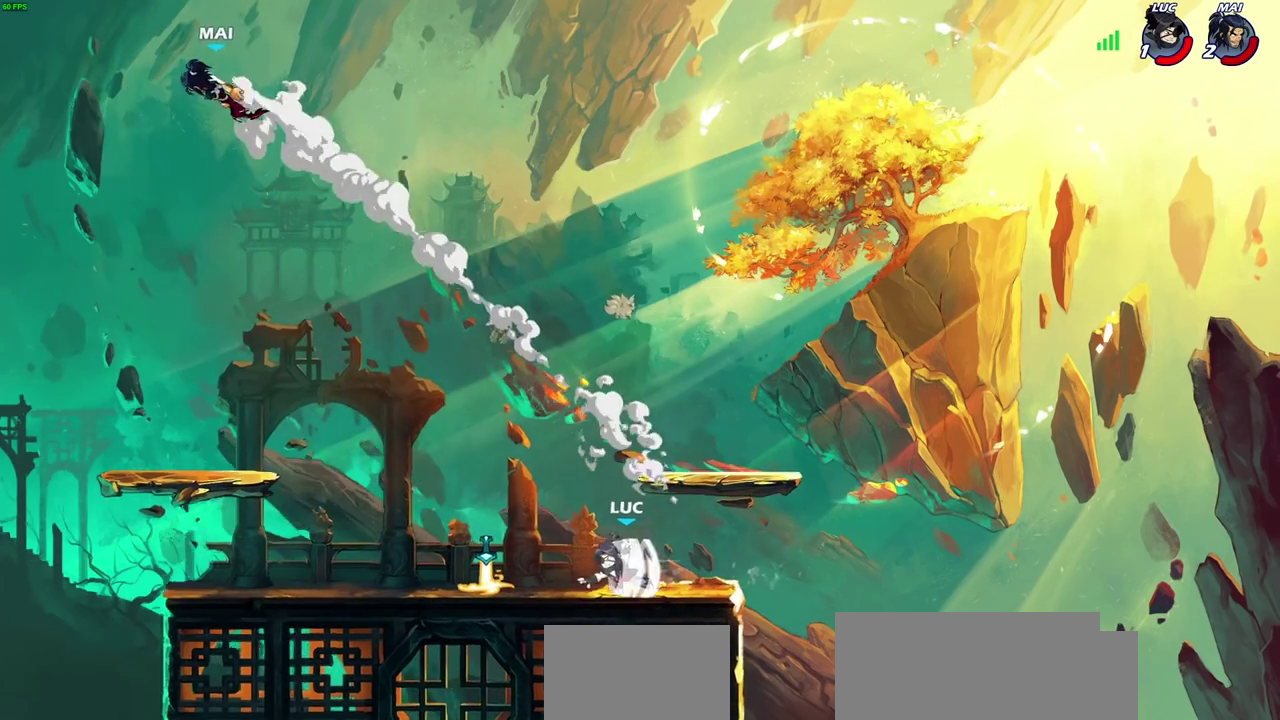
{"dt_ms": 500, "buttons": [], "left_stick": "up-left", "right_stick": "center", "events": [[33, "R2", "up"], [183, "R1", "down"], [300, "R1", "up"], [383, "CROSS", "down"], [433, "left_stick", "up-left"], [467, "CROSS", "up"]]}
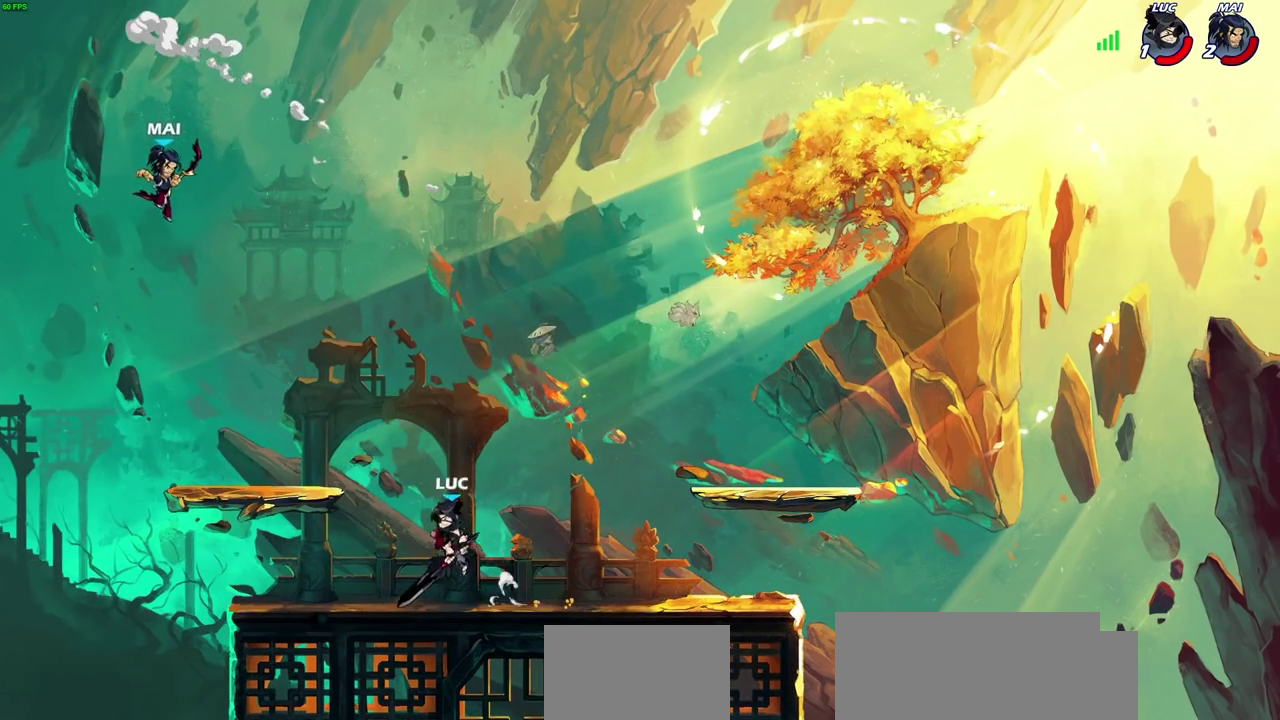
{"dt_ms": 800, "buttons": ["CROSS"], "left_stick": "up-right", "right_stick": "center", "events": [[17, "CIRCLE", "down"], [83, "CIRCLE", "up"], [333, "left_stick", "left"], [467, "left_stick", "up-left"], [733, "left_stick", "up-right"], [767, "CROSS", "down"]]}
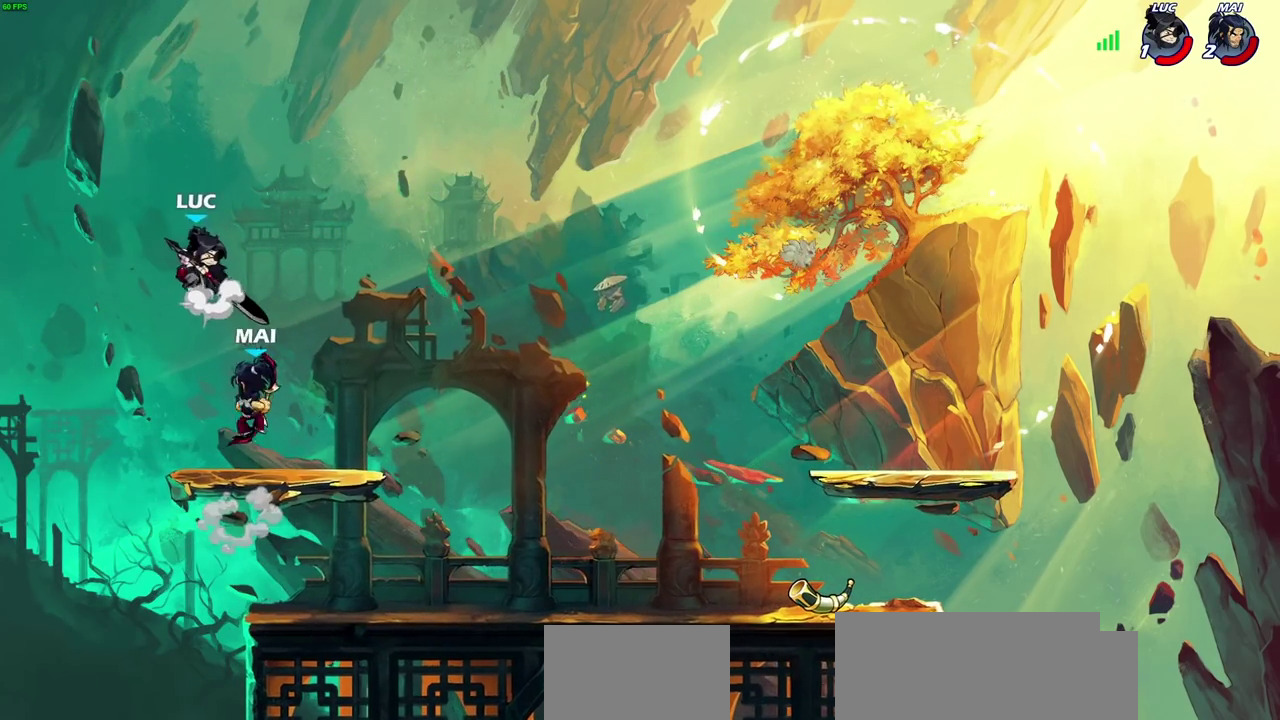
{"dt_ms": 400, "buttons": [], "left_stick": "down-right", "right_stick": "center", "events": [[117, "CROSS", "up"], [183, "left_stick", "right"], [367, "left_stick", "down-right"]]}
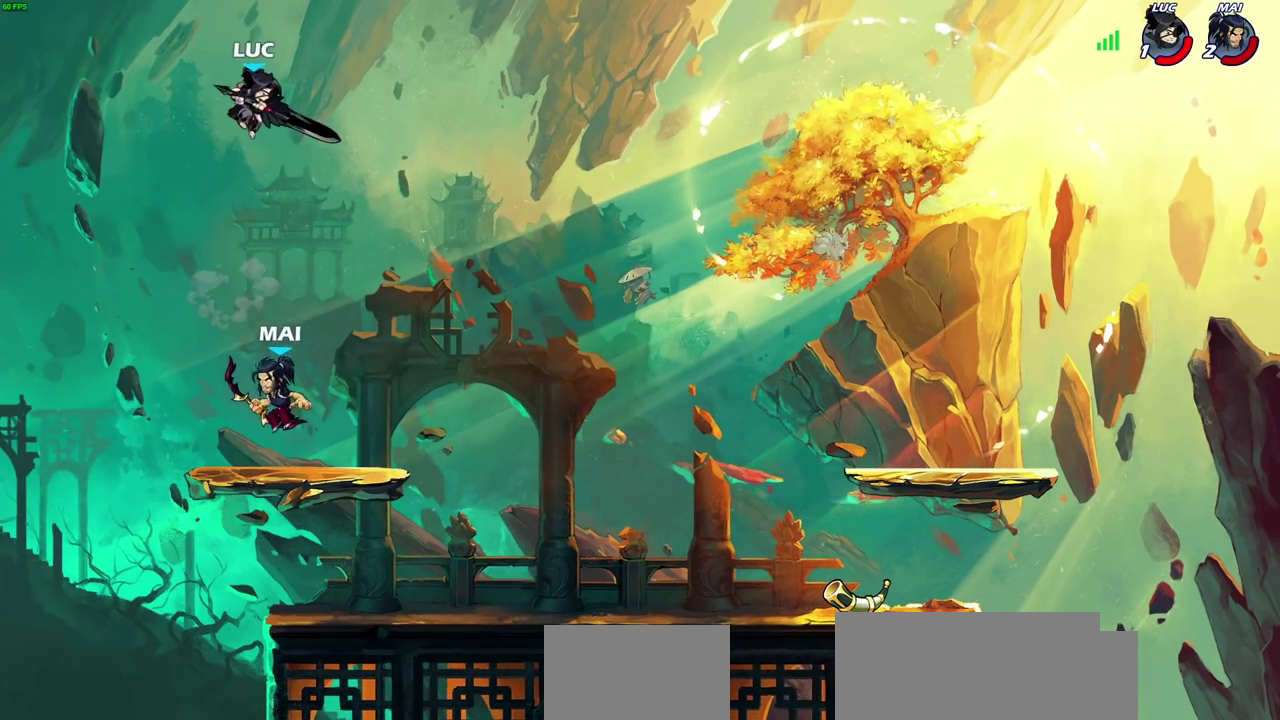
{"dt_ms": 300, "buttons": ["SQUARE"], "left_stick": "right", "right_stick": "center", "events": [[283, "left_stick", "right"], [300, "SQUARE", "down"]]}
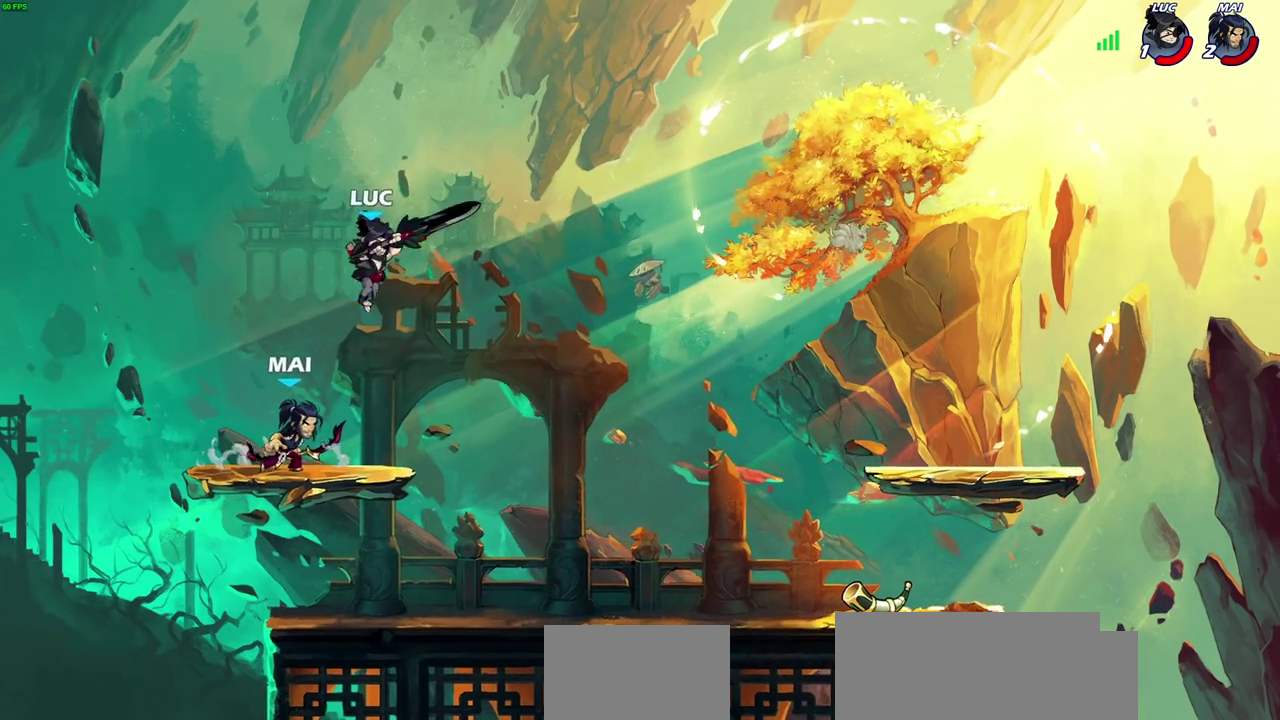
{"dt_ms": 600, "buttons": [], "left_stick": "down-right", "right_stick": "center", "events": [[50, "left_stick", "up-right"], [83, "SQUARE", "up"], [150, "left_stick", "up"], [217, "left_stick", "up-left"], [333, "left_stick", "center"], [600, "left_stick", "down-right"]]}
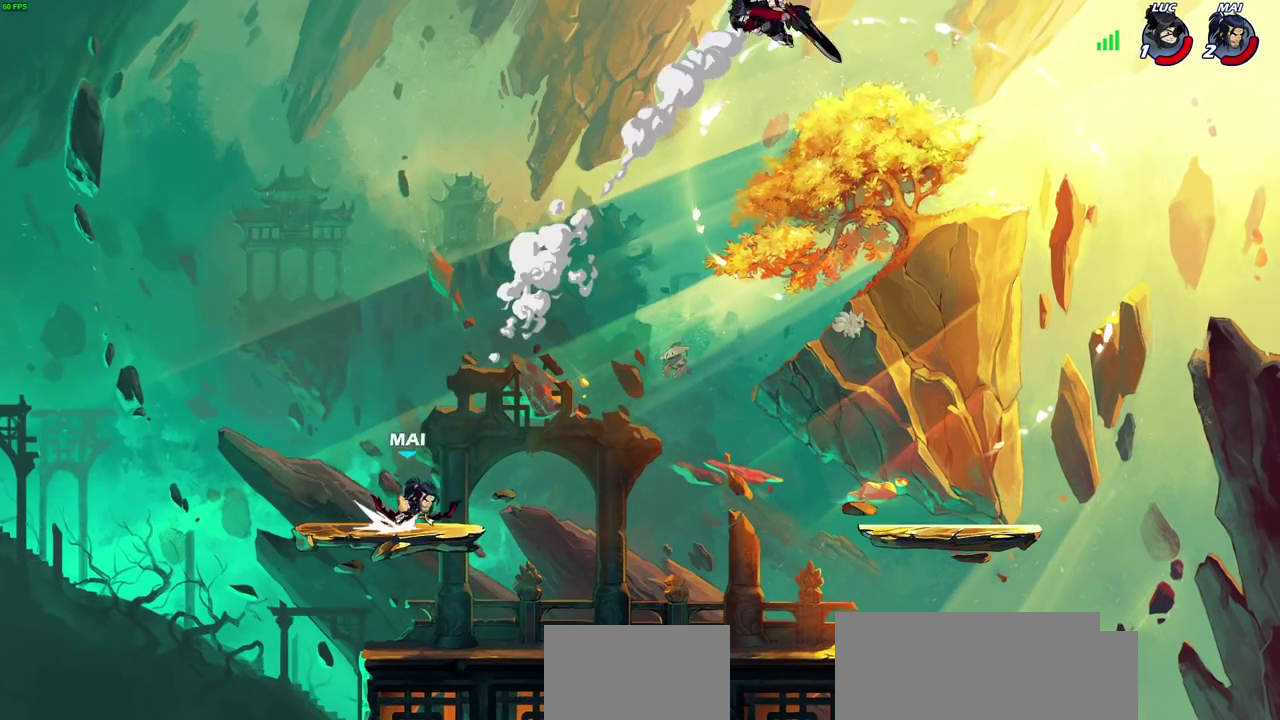
{"dt_ms": 700, "buttons": [], "left_stick": "center", "right_stick": "center", "events": [[150, "left_stick", "down"], [300, "left_stick", "down-left"], [350, "R1", "down"], [417, "R1", "up"], [500, "left_stick", "center"]]}
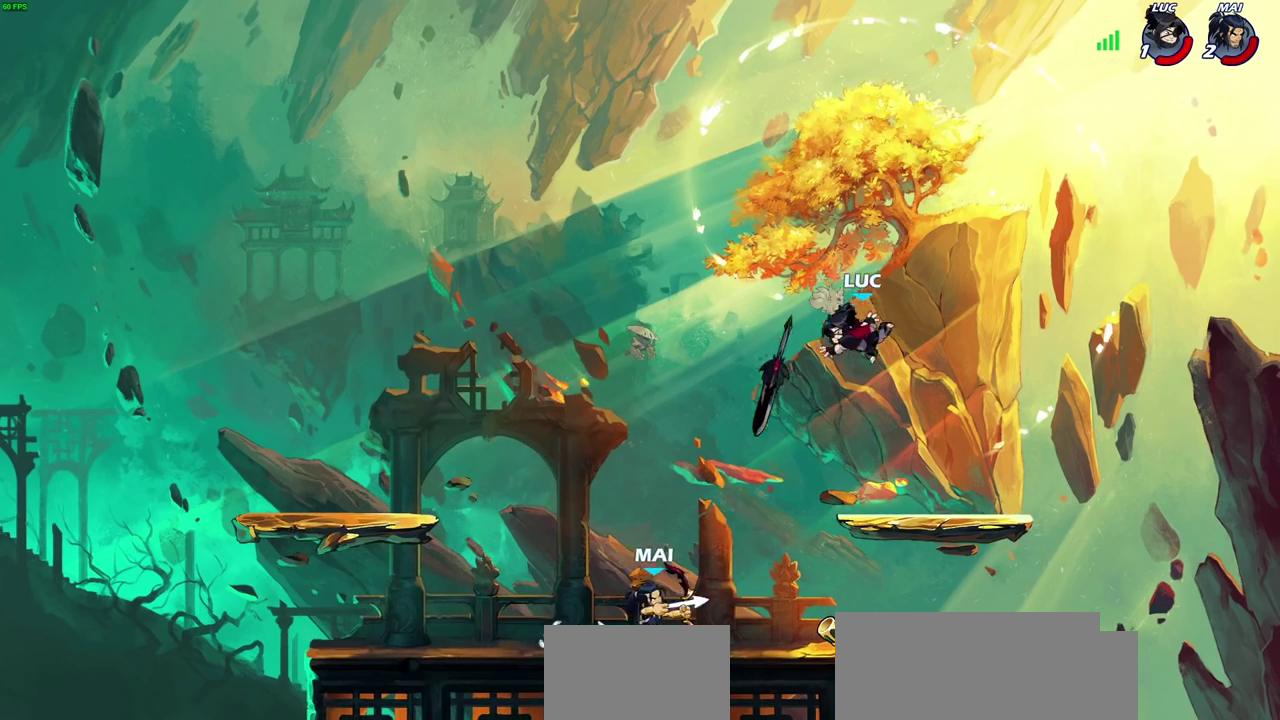
{"dt_ms": 500, "buttons": [], "left_stick": "left", "right_stick": "center", "events": [[217, "left_stick", "up-left"], [300, "R2", "down"], [350, "left_stick", "left"], [450, "R2", "up"]]}
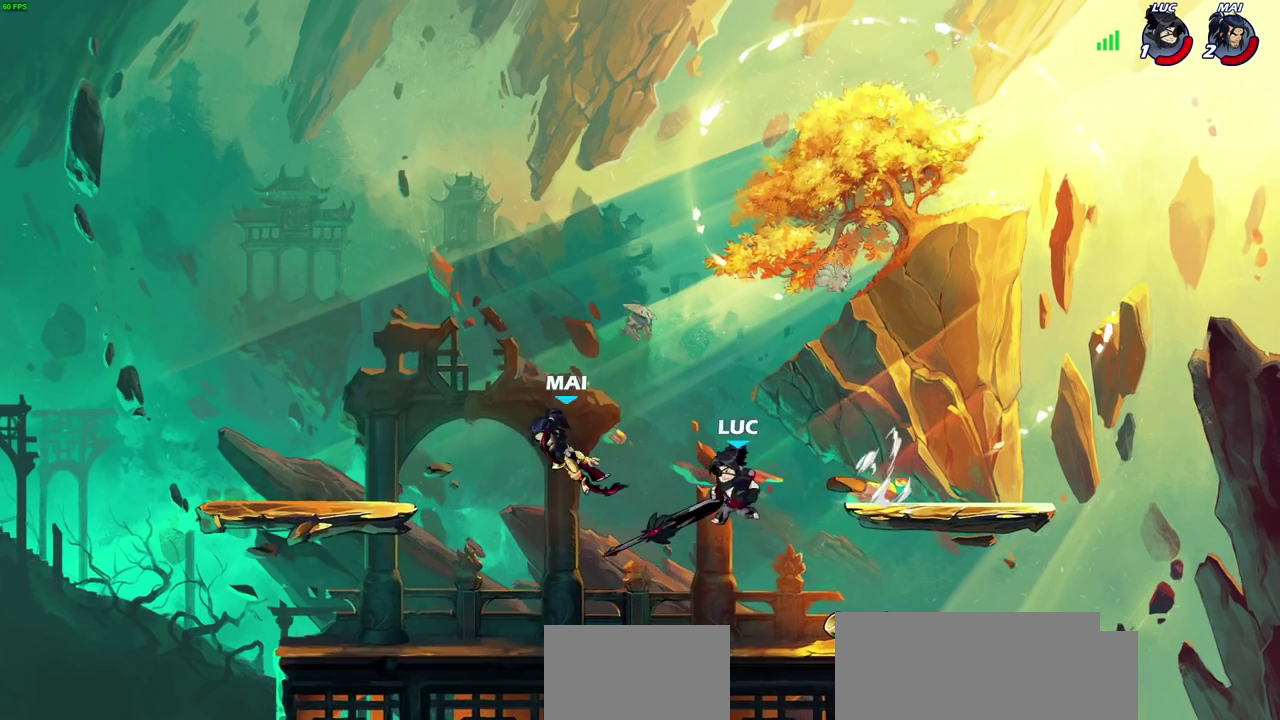
{"dt_ms": 500, "buttons": [], "left_stick": "center", "right_stick": "center", "events": [[50, "CROSS", "down"], [50, "R1", "down"], [67, "left_stick", "up"], [150, "CROSS", "up"], [150, "R1", "up"], [200, "SQUARE", "down"], [217, "left_stick", "left"], [283, "SQUARE", "up"], [283, "left_stick", "center"]]}
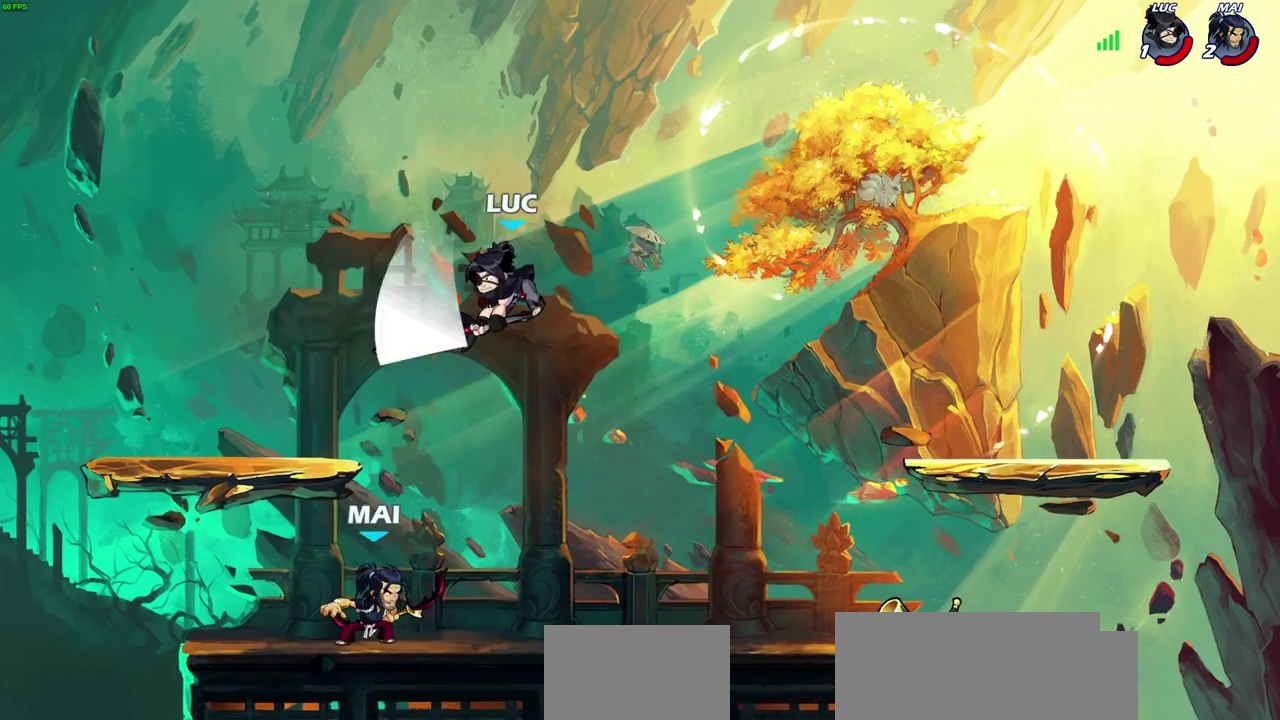
{"dt_ms": 400, "buttons": ["CROSS"], "left_stick": "up-right", "right_stick": "center", "events": [[50, "left_stick", "right"], [317, "left_stick", "up-right"], [333, "CROSS", "down"]]}
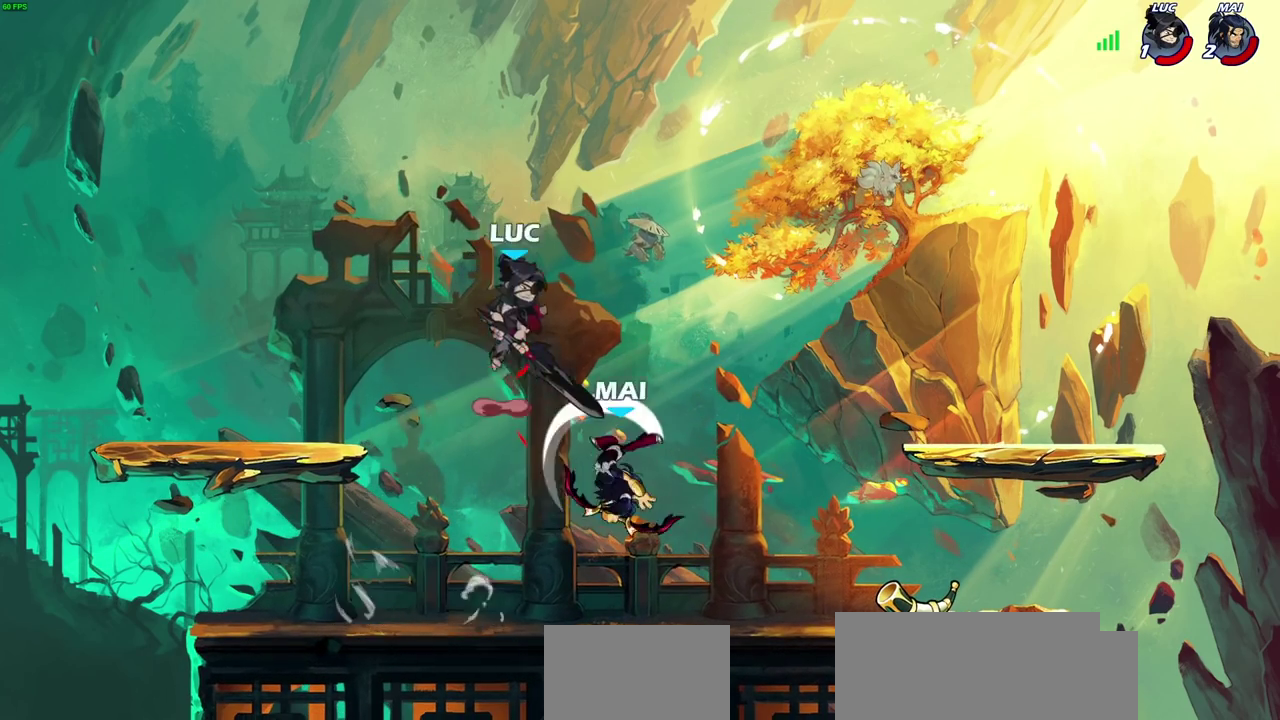
{"dt_ms": 300, "buttons": [], "left_stick": "down", "right_stick": "center", "events": [[17, "R2", "down"], [83, "CROSS", "up"], [217, "R2", "up"], [233, "left_stick", "down"]]}